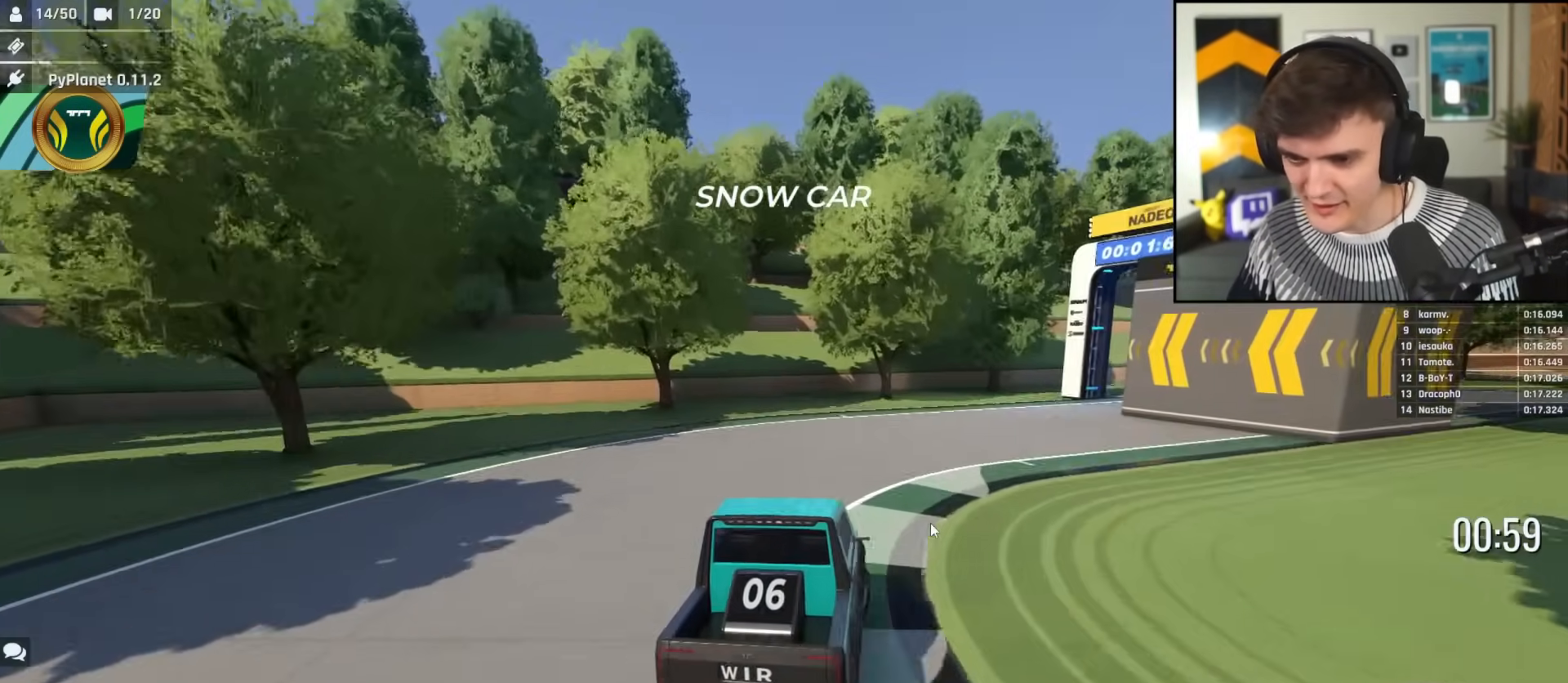
Gameplay with keyboard; each line is a JSON object with the keys held at the frame after it. "events" lists presses ("down") and releases ("up") of "brake", "down", "left", "right" and "up" between this image and that frame as [ms after this image, input, new state], when the widget could be followed in between. No other keys are recorded. Mouse input is not recorded. Key names are as the overlay labels them; some are game actions (e.g. jump) rather than physical keys.
{"keys": ["up"], "events": [[100, "right", "up"], [300, "right", "down"], [433, "right", "up"]]}
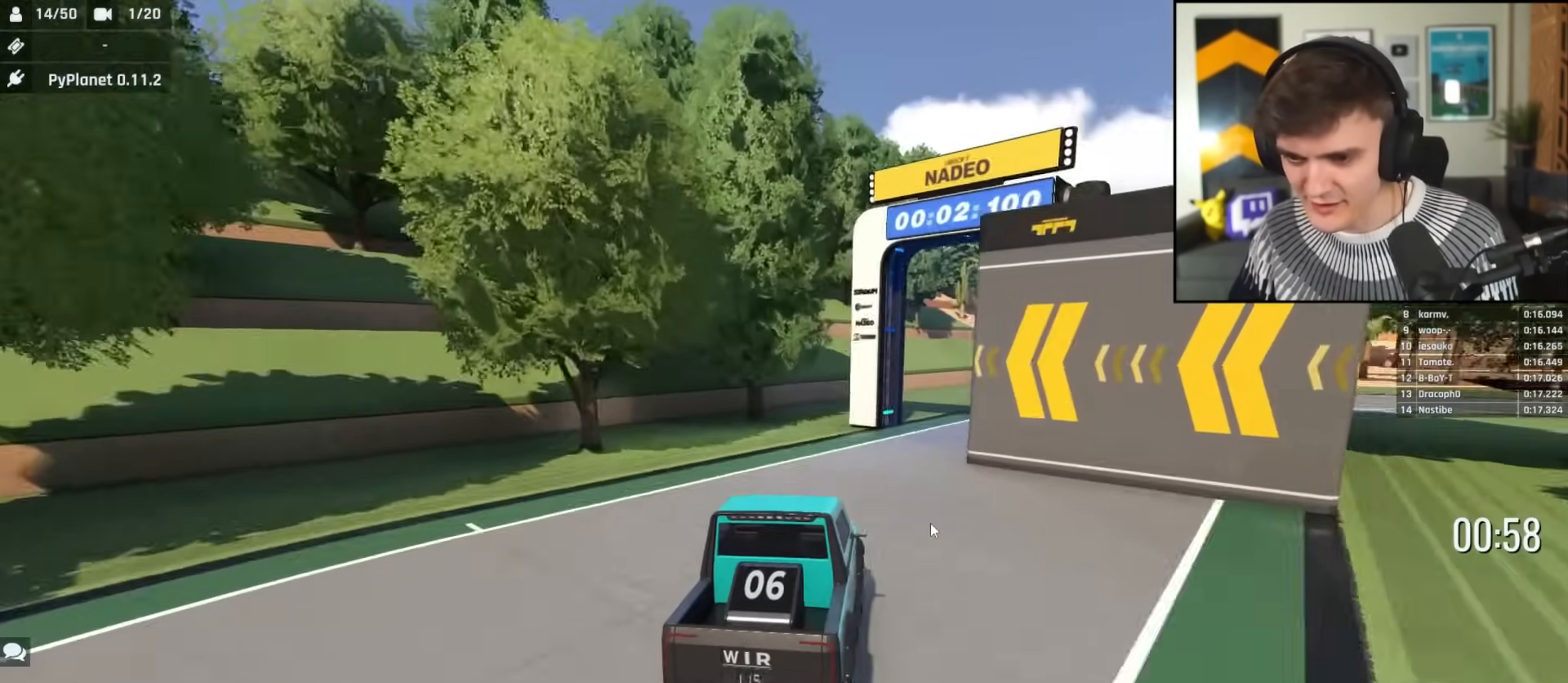
{"keys": ["right", "up"], "events": [[33, "right", "down"], [401, "right", "up"], [501, "right", "down"]]}
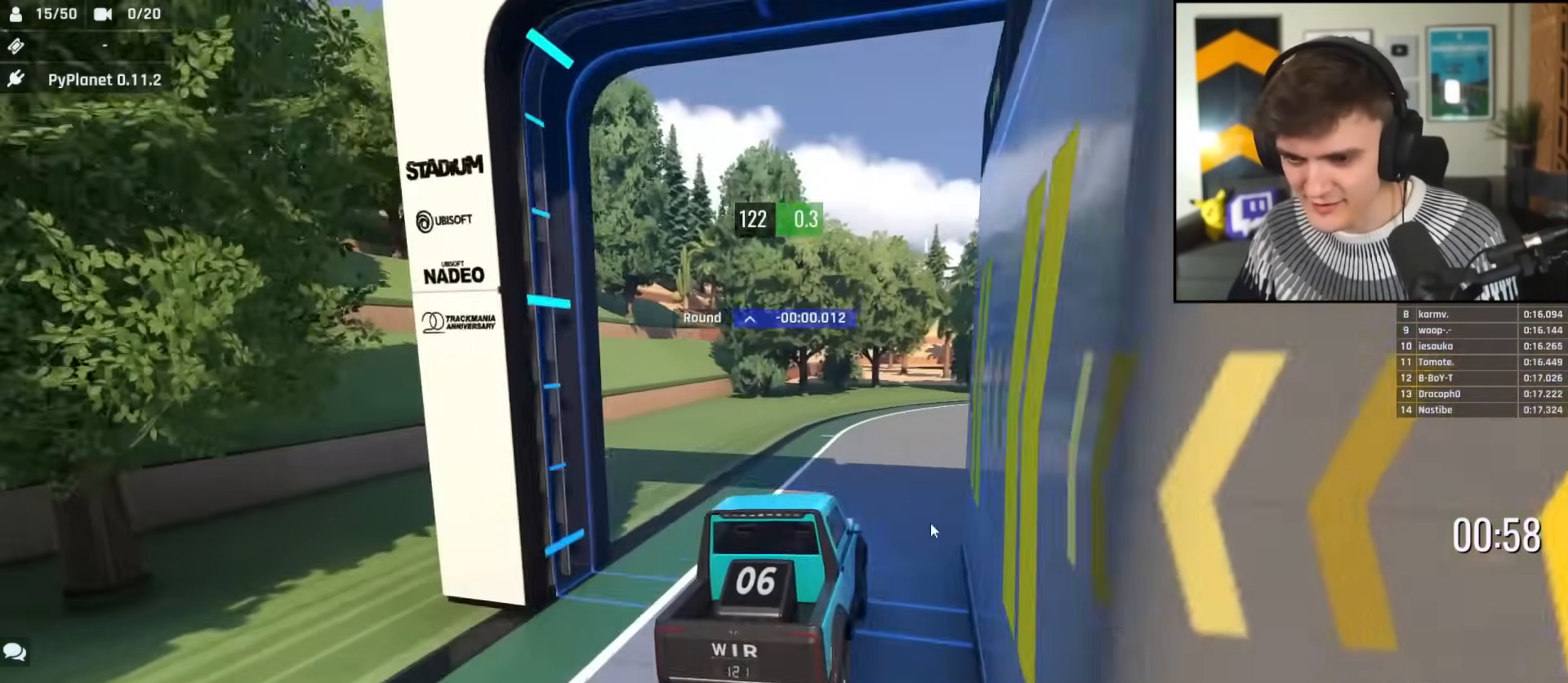
{"keys": ["right", "up"], "events": []}
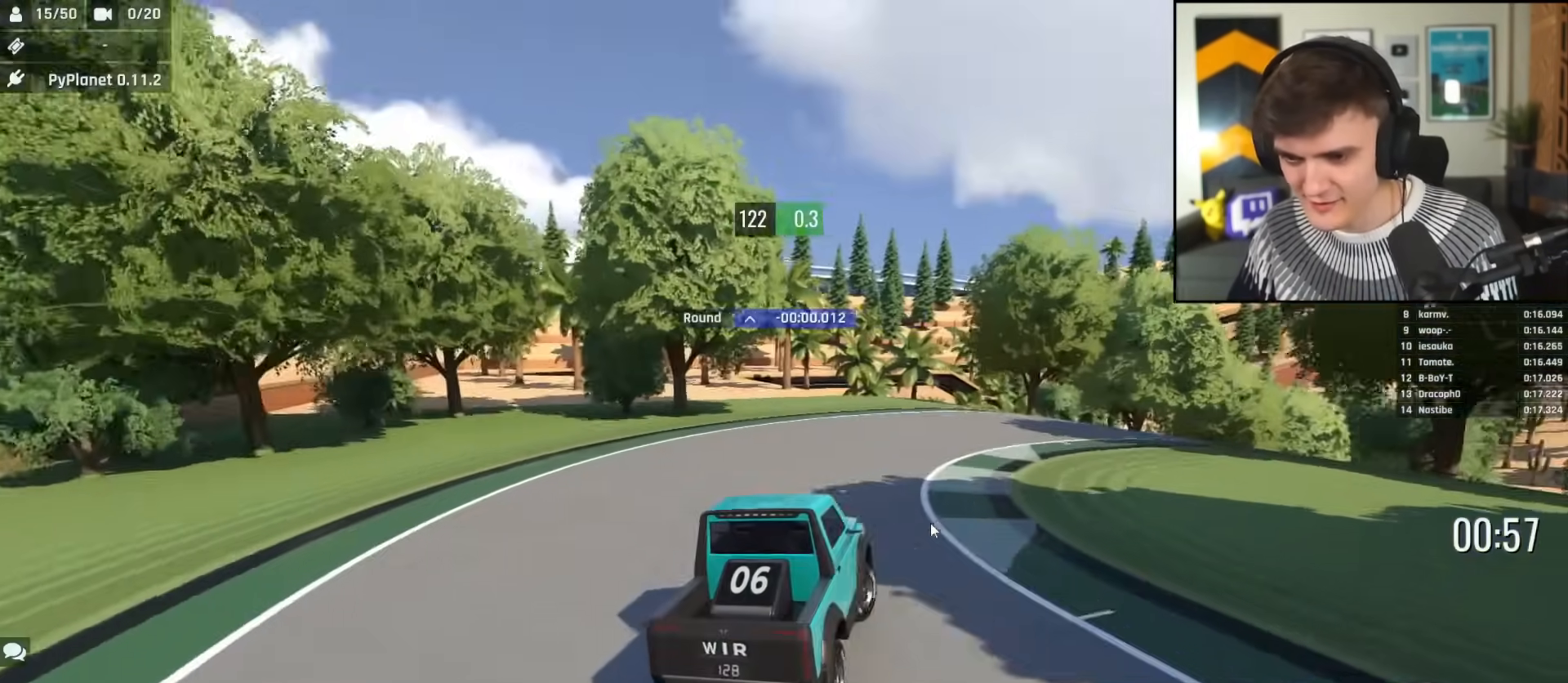
{"keys": ["up"], "events": [[100, "right", "up"], [150, "right", "down"], [300, "right", "up"], [434, "left", "down"], [484, "left", "up"]]}
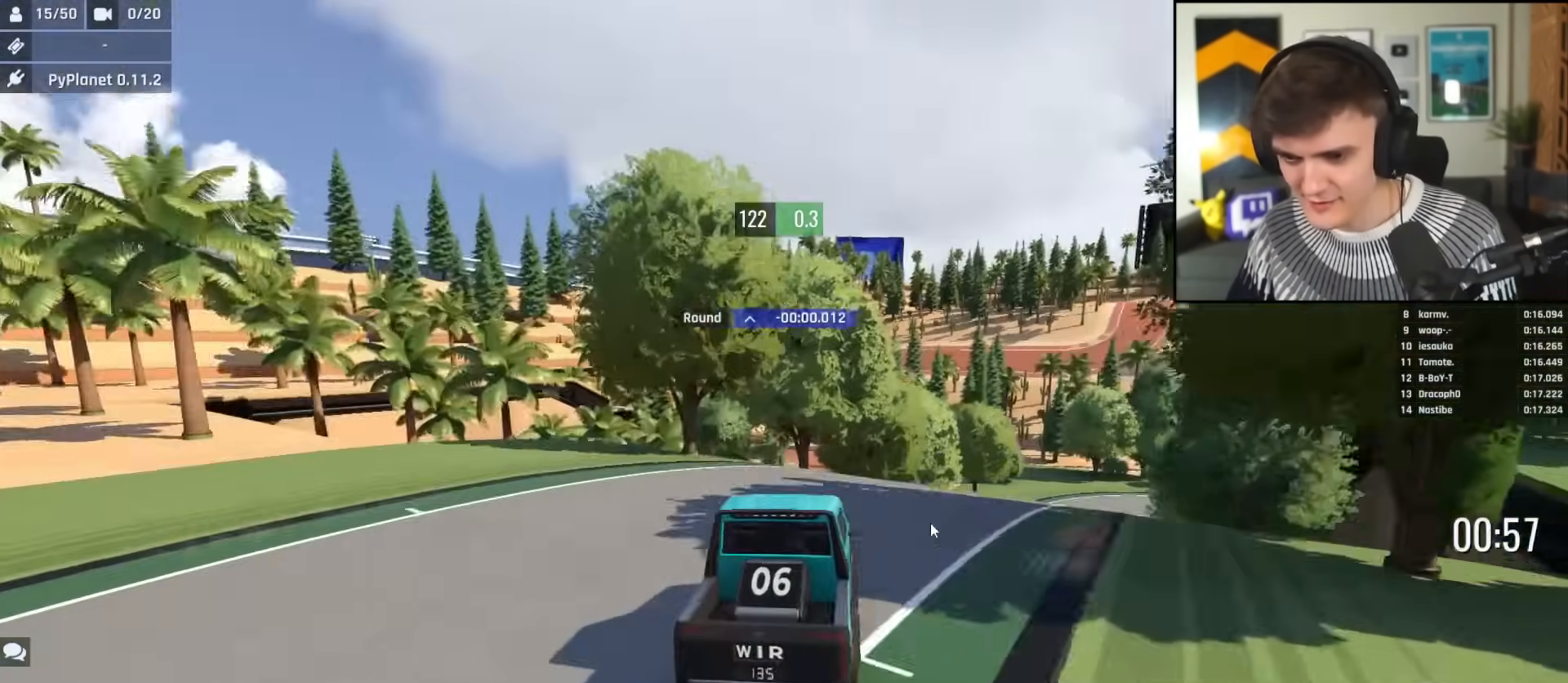
{"keys": ["right", "up"], "events": [[33, "right", "down"], [150, "right", "up"], [250, "right", "down"], [350, "right", "up"], [433, "right", "down"]]}
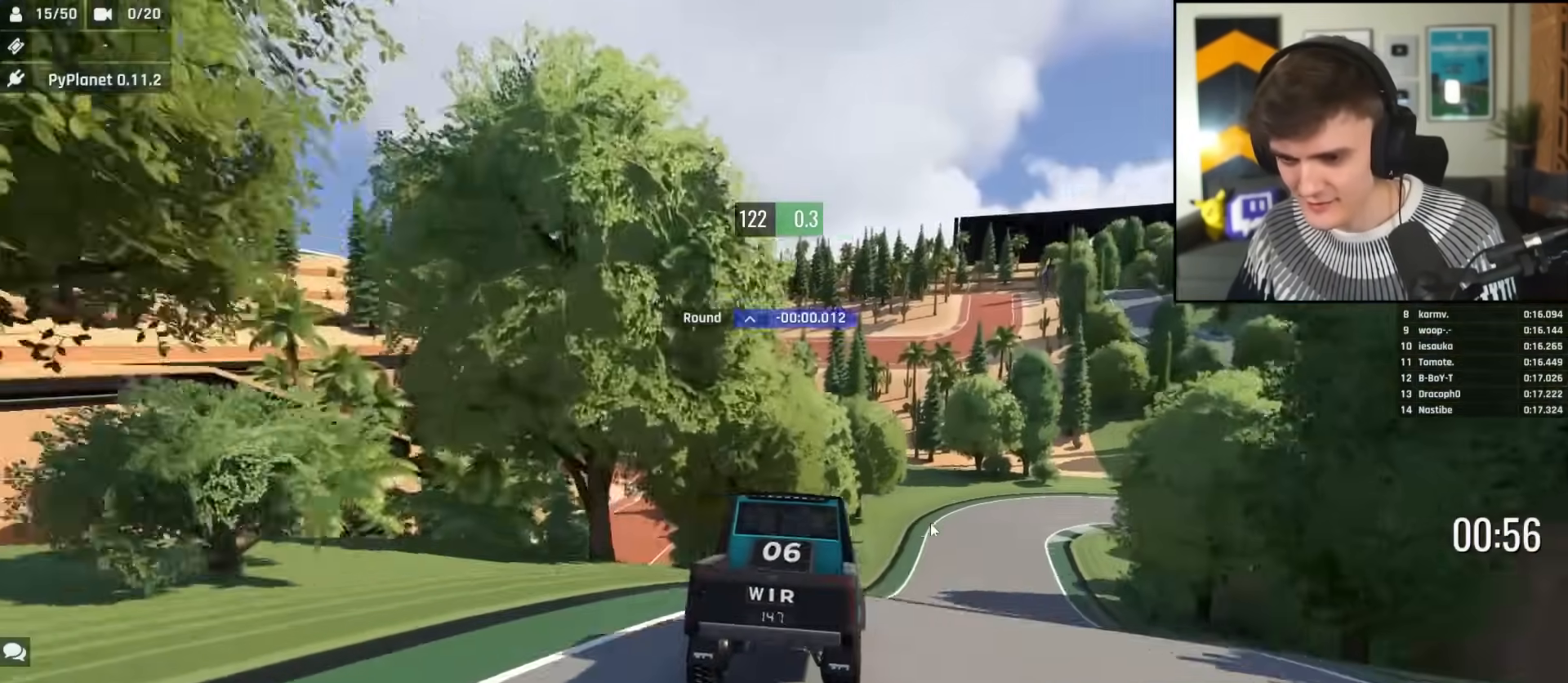
{"keys": ["up"], "events": [[101, "right", "up"], [184, "right", "down"], [284, "right", "up"], [418, "right", "down"], [468, "right", "up"]]}
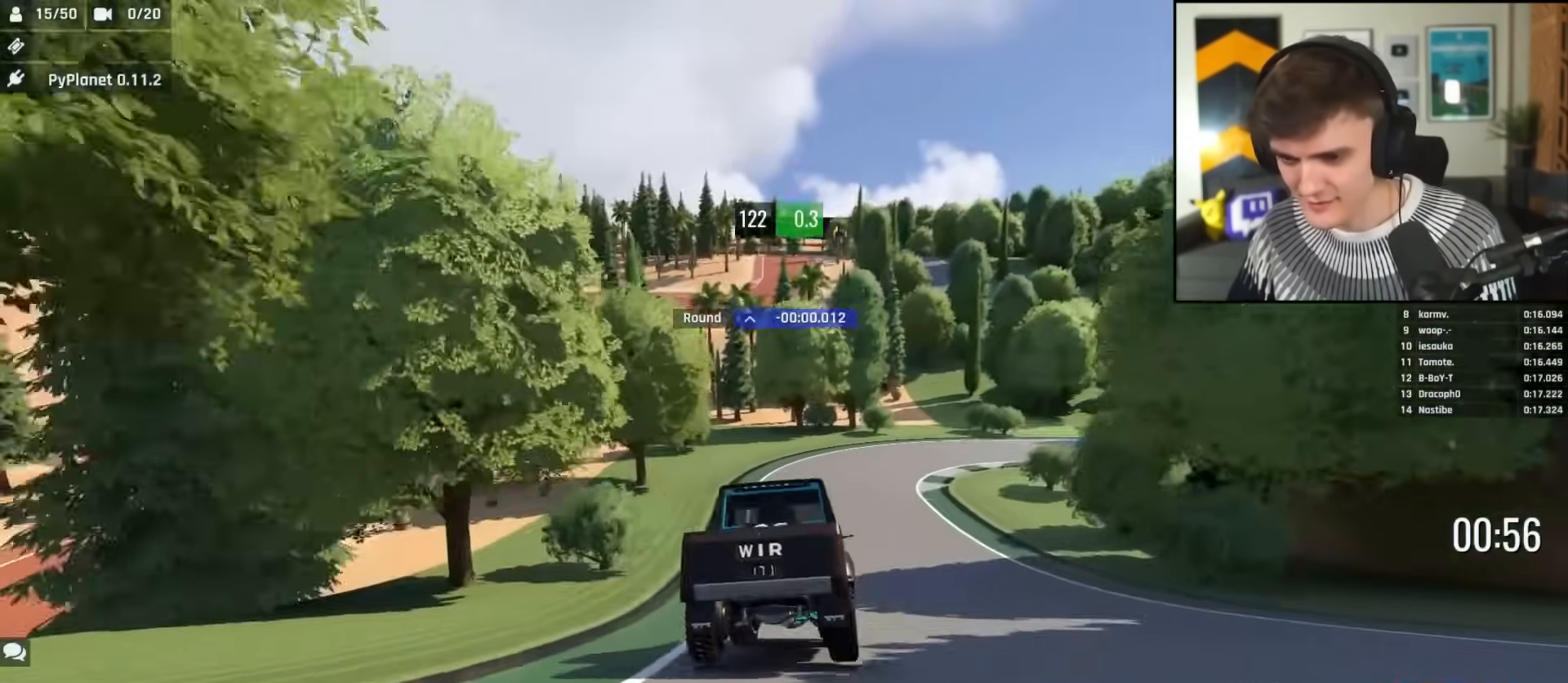
{"keys": ["right", "up"], "events": [[150, "right", "down"], [250, "right", "up"], [334, "right", "down"]]}
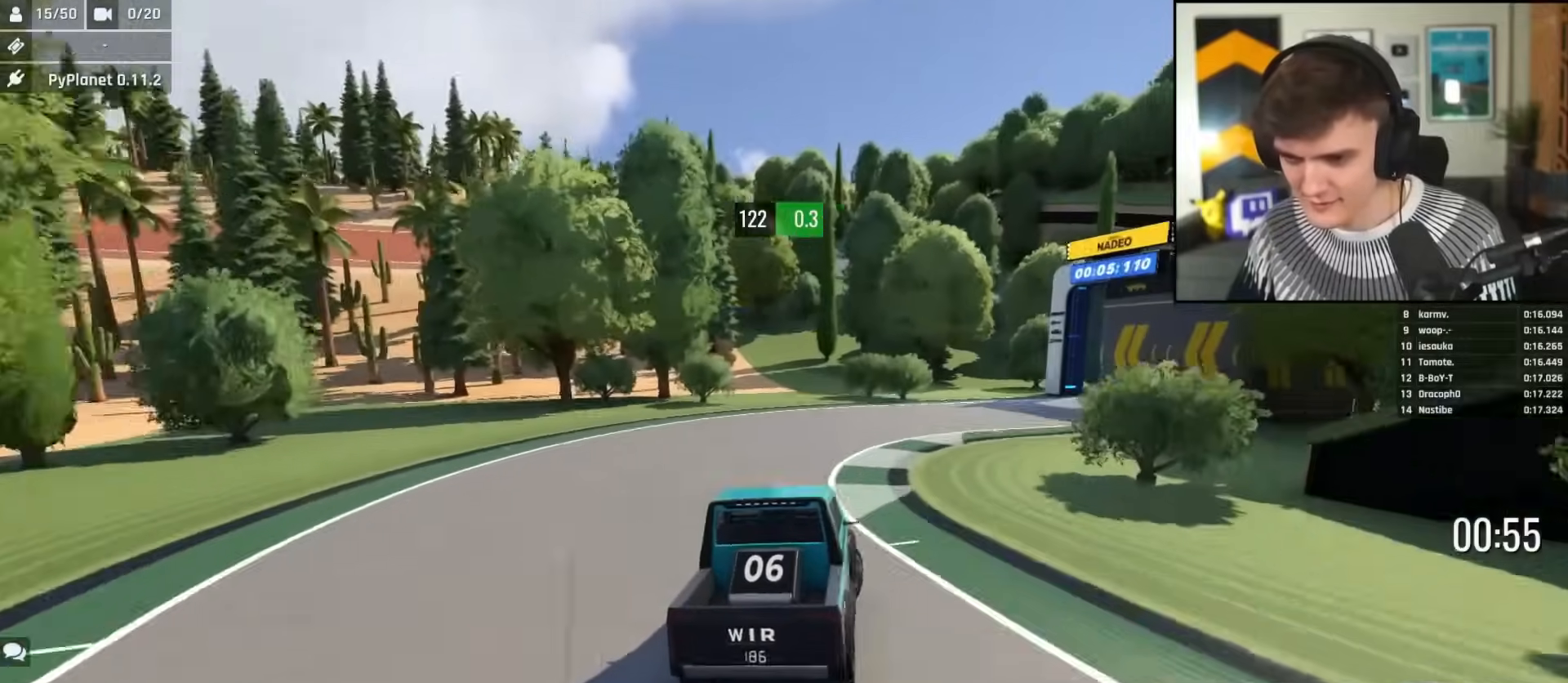
{"keys": ["right", "up"], "events": [[84, "right", "up"], [167, "right", "down"], [267, "right", "up"], [351, "right", "down"]]}
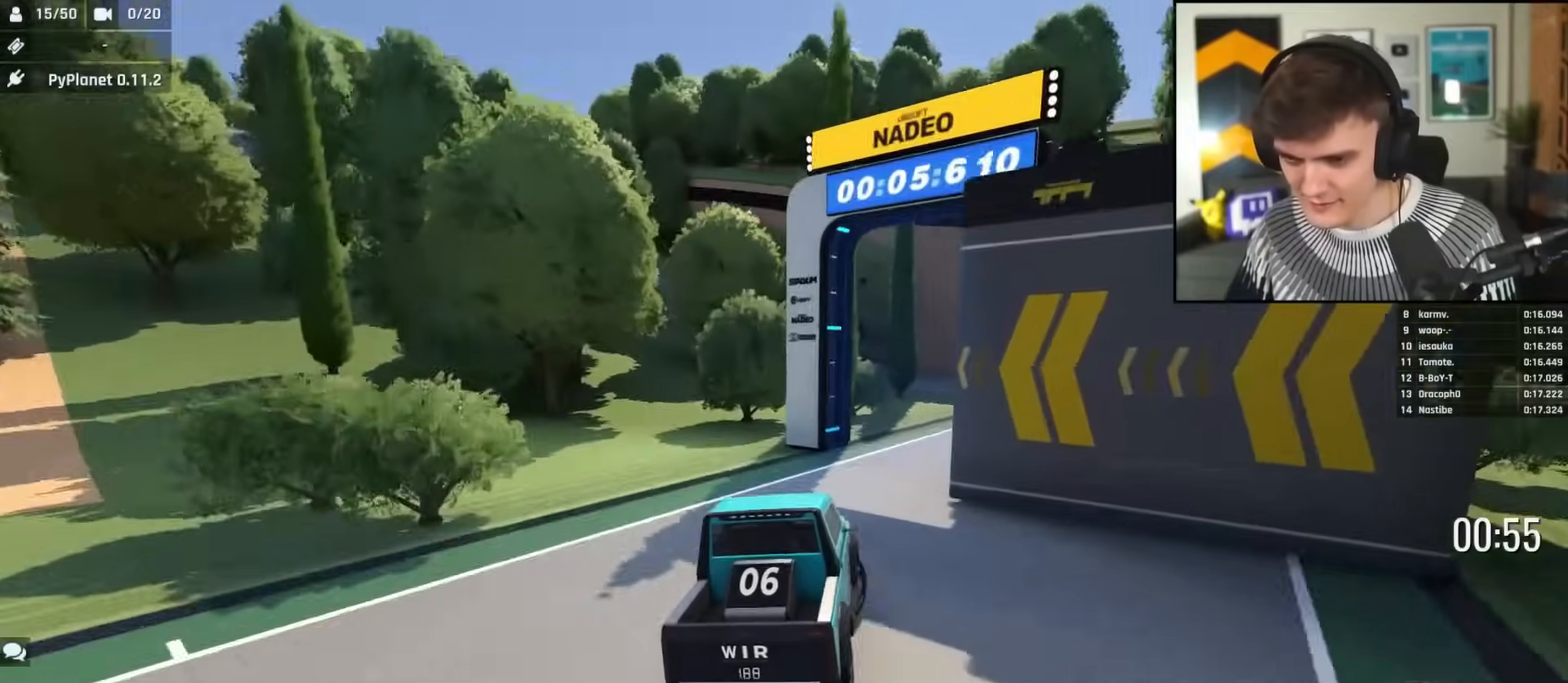
{"keys": ["left", "up"], "events": [[183, "right", "up"], [267, "left", "down"]]}
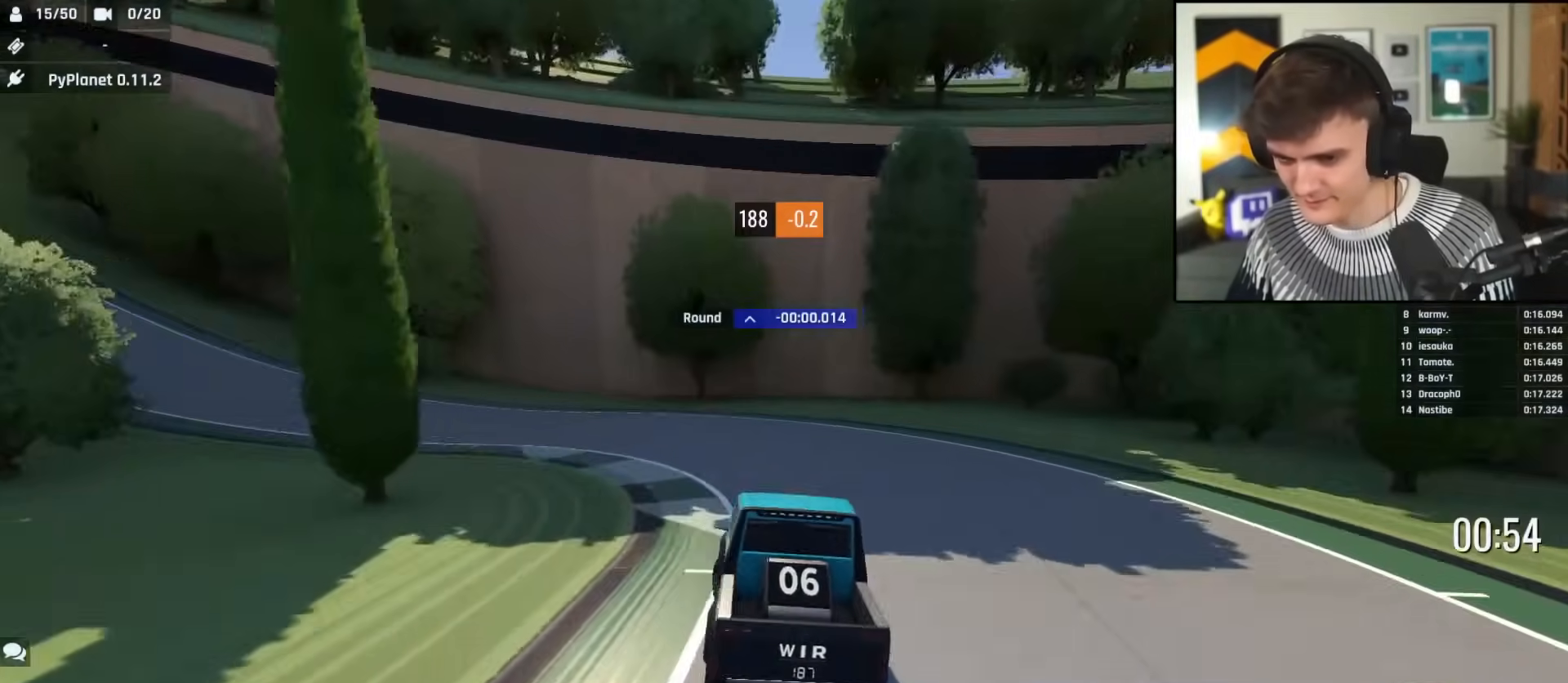
{"keys": ["left", "up"], "events": []}
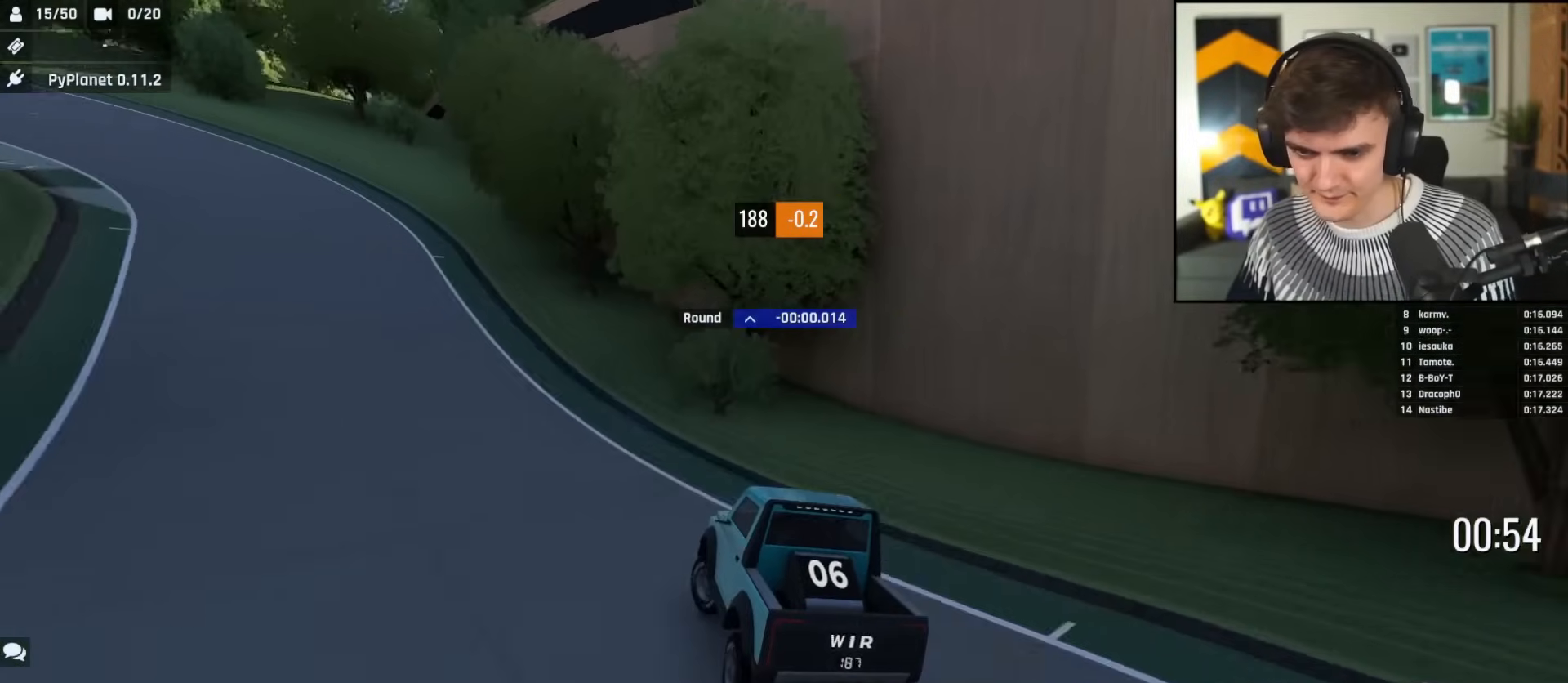
{"keys": ["left", "up"], "events": [[217, "left", "up"], [350, "left", "down"]]}
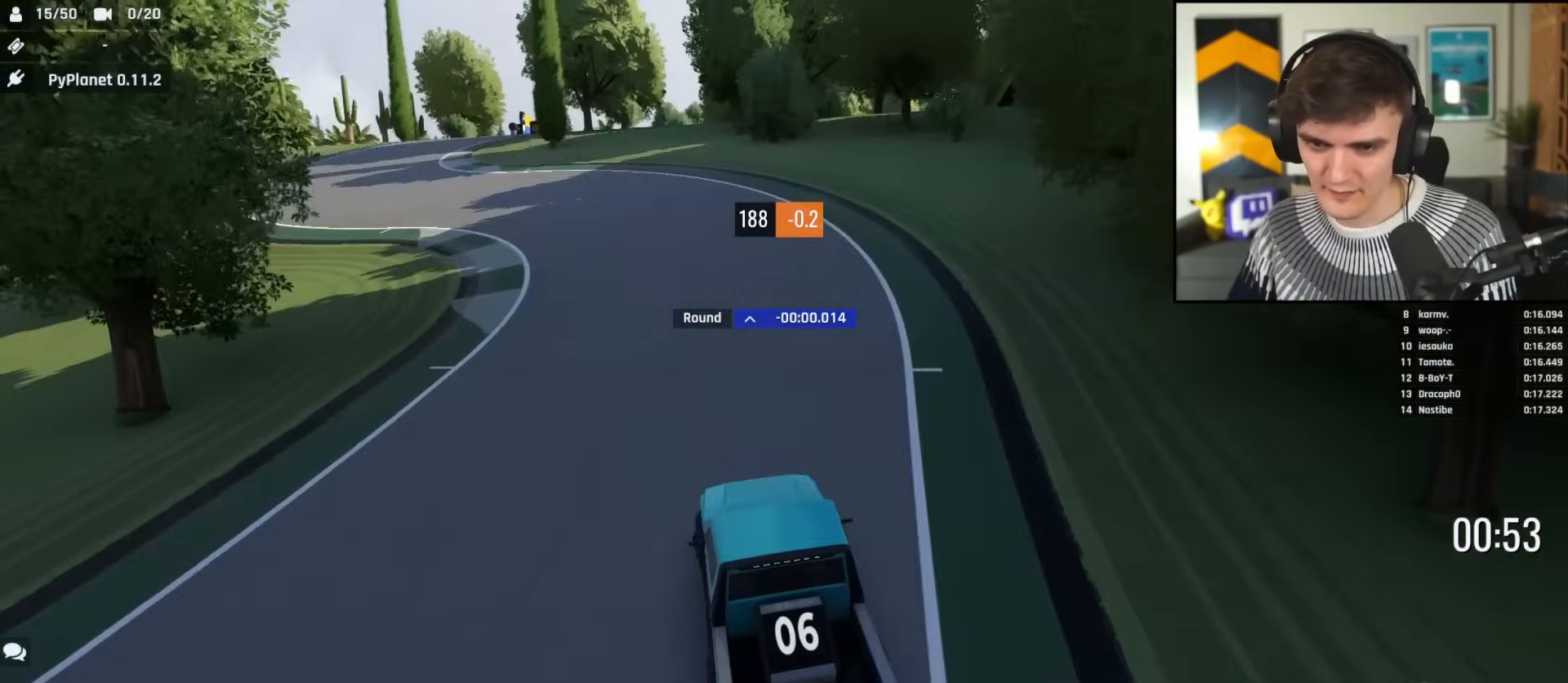
{"keys": ["up"], "events": [[51, "left", "up"], [84, "left", "down"], [234, "left", "up"], [418, "right", "down"], [468, "right", "up"]]}
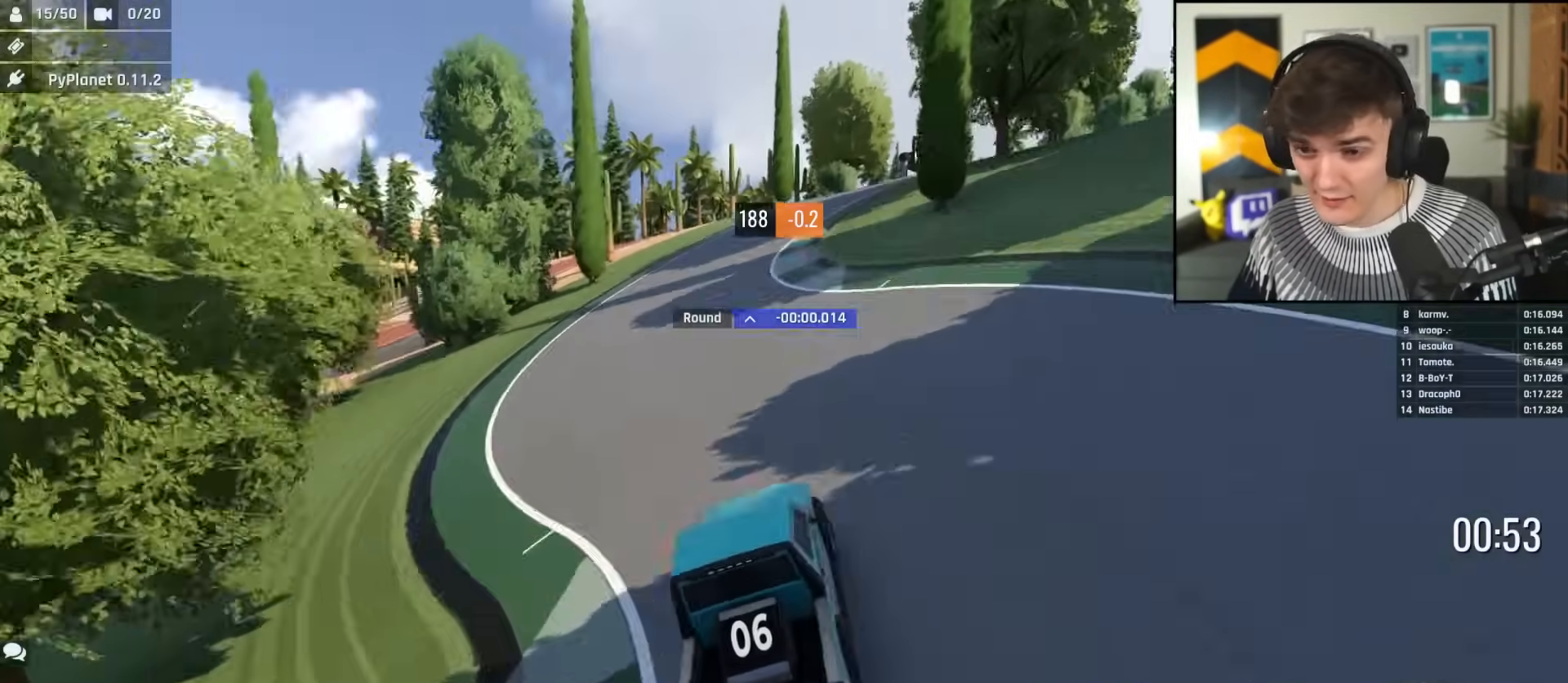
{"keys": ["right", "up"], "events": [[250, "right", "down"], [384, "right", "up"], [434, "right", "down"]]}
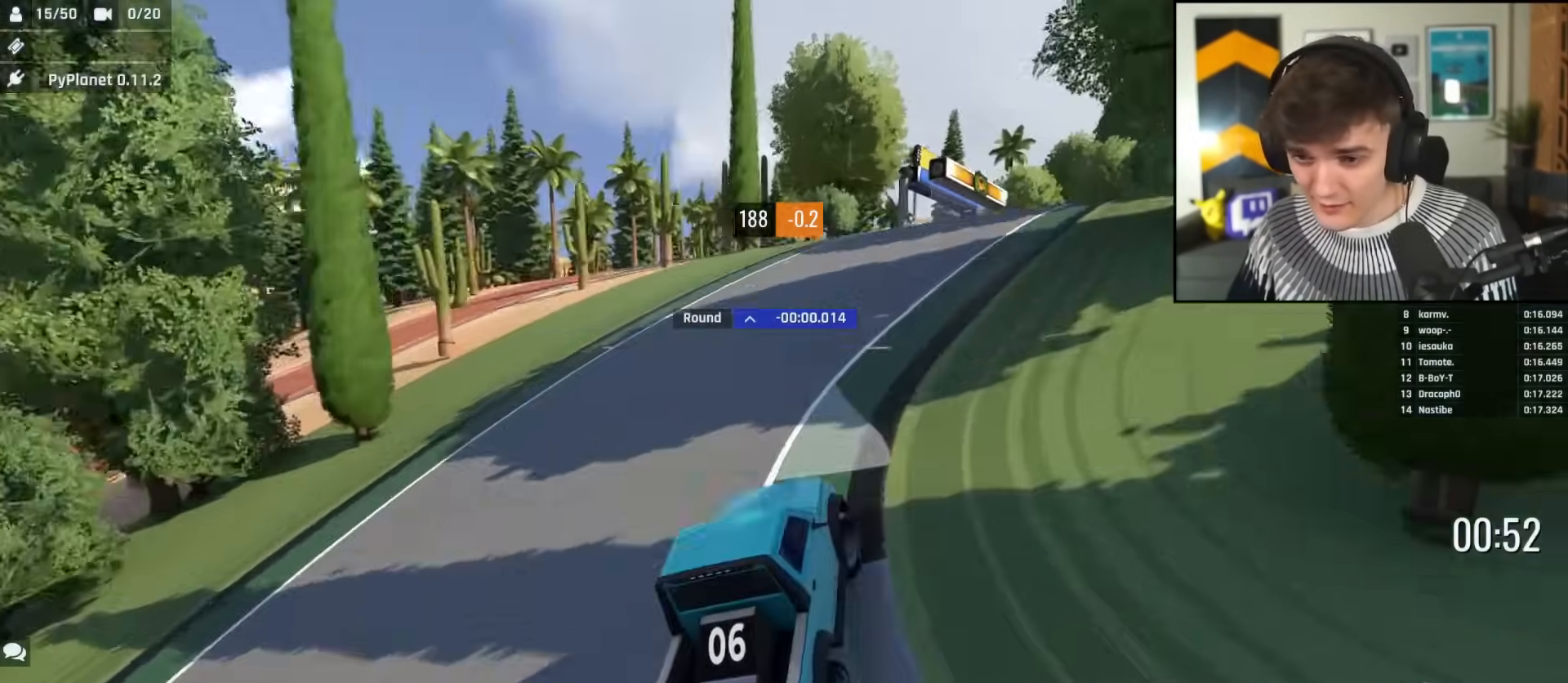
{"keys": ["up"], "events": [[84, "right", "up"], [167, "right", "down"], [267, "right", "up"], [401, "left", "down"], [451, "left", "up"]]}
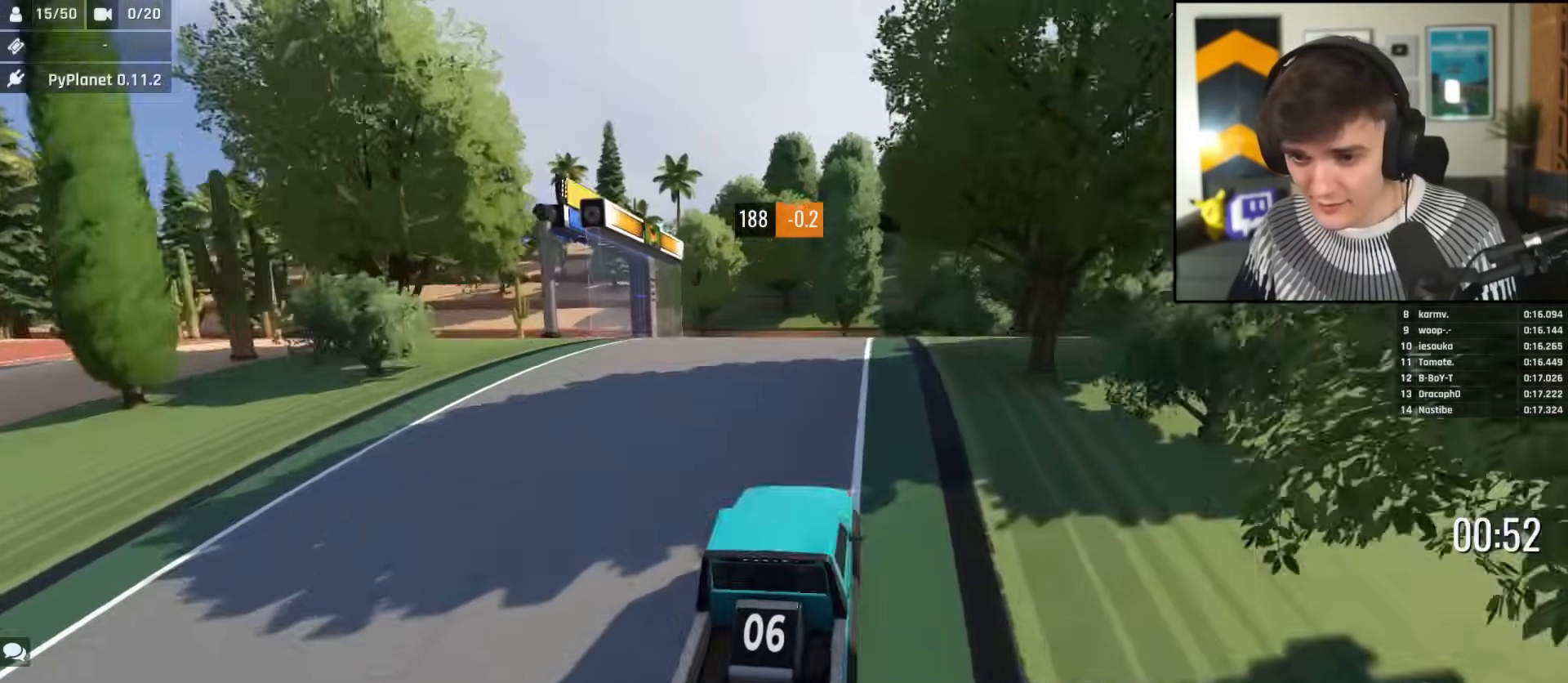
{"keys": ["left", "up"], "events": [[317, "left", "down"]]}
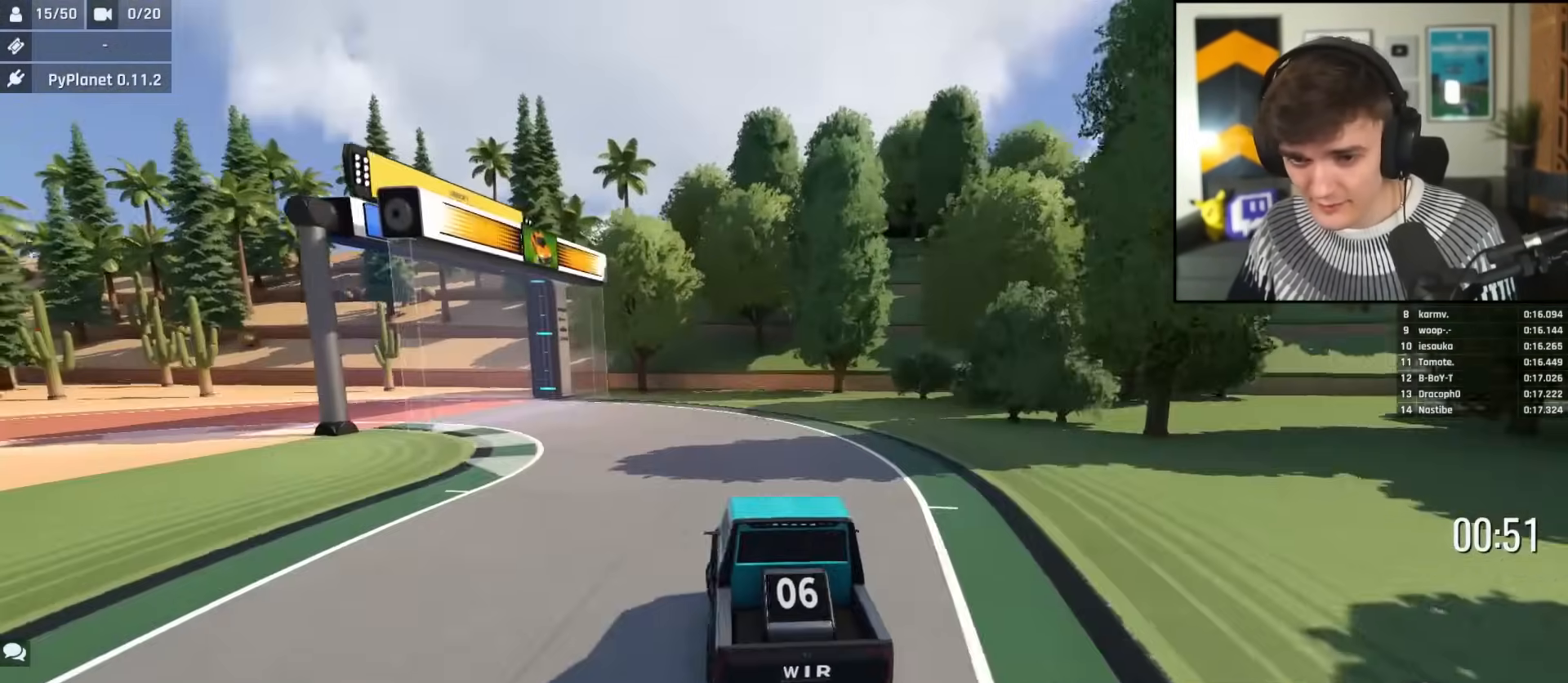
{"keys": ["left", "up"], "events": [[67, "left", "up"], [101, "left", "down"], [201, "left", "up"], [251, "left", "down"], [334, "left", "up"], [434, "left", "down"]]}
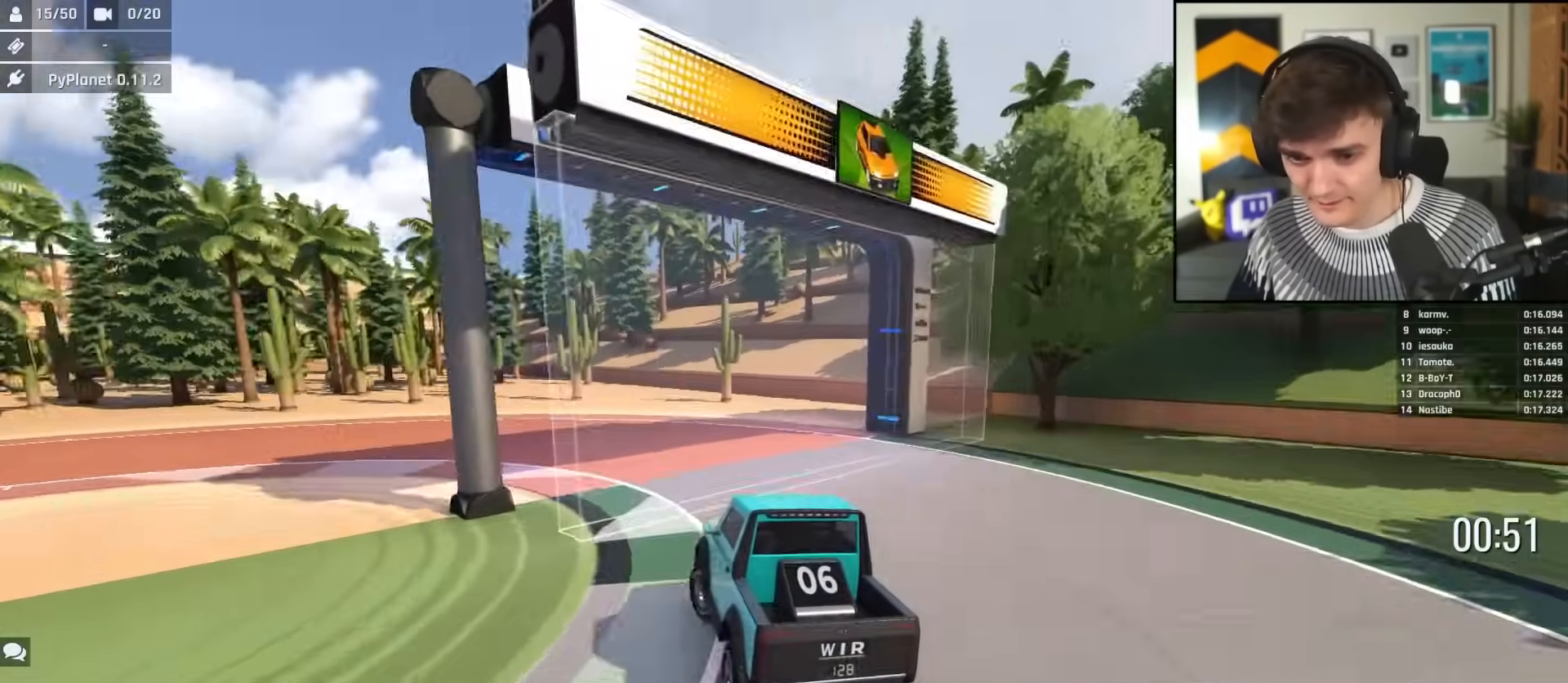
{"keys": ["left"], "events": [[17, "up", "up"]]}
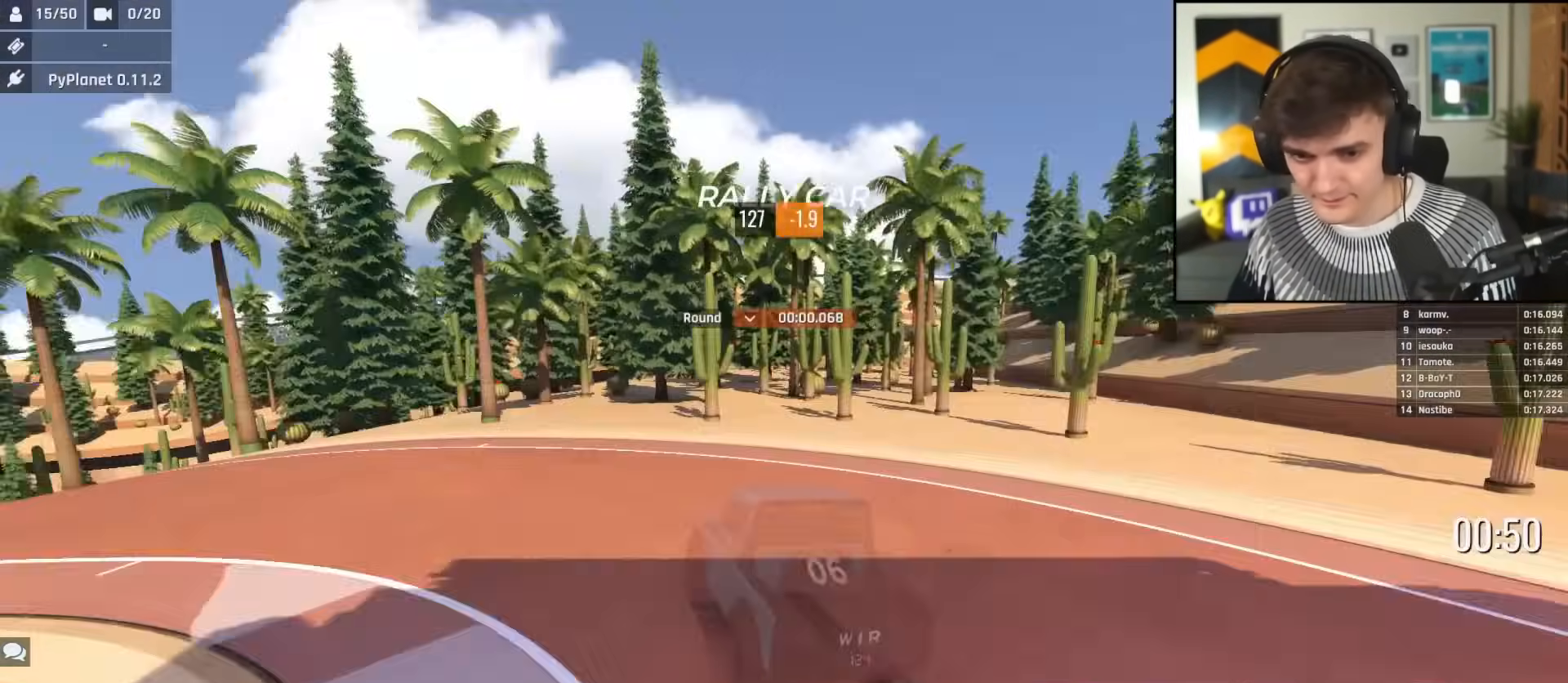
{"keys": [], "events": [[34, "up", "down"], [84, "up", "up"], [184, "left", "up"], [184, "up", "down"], [234, "left", "down"], [284, "up", "up"], [468, "left", "up"]]}
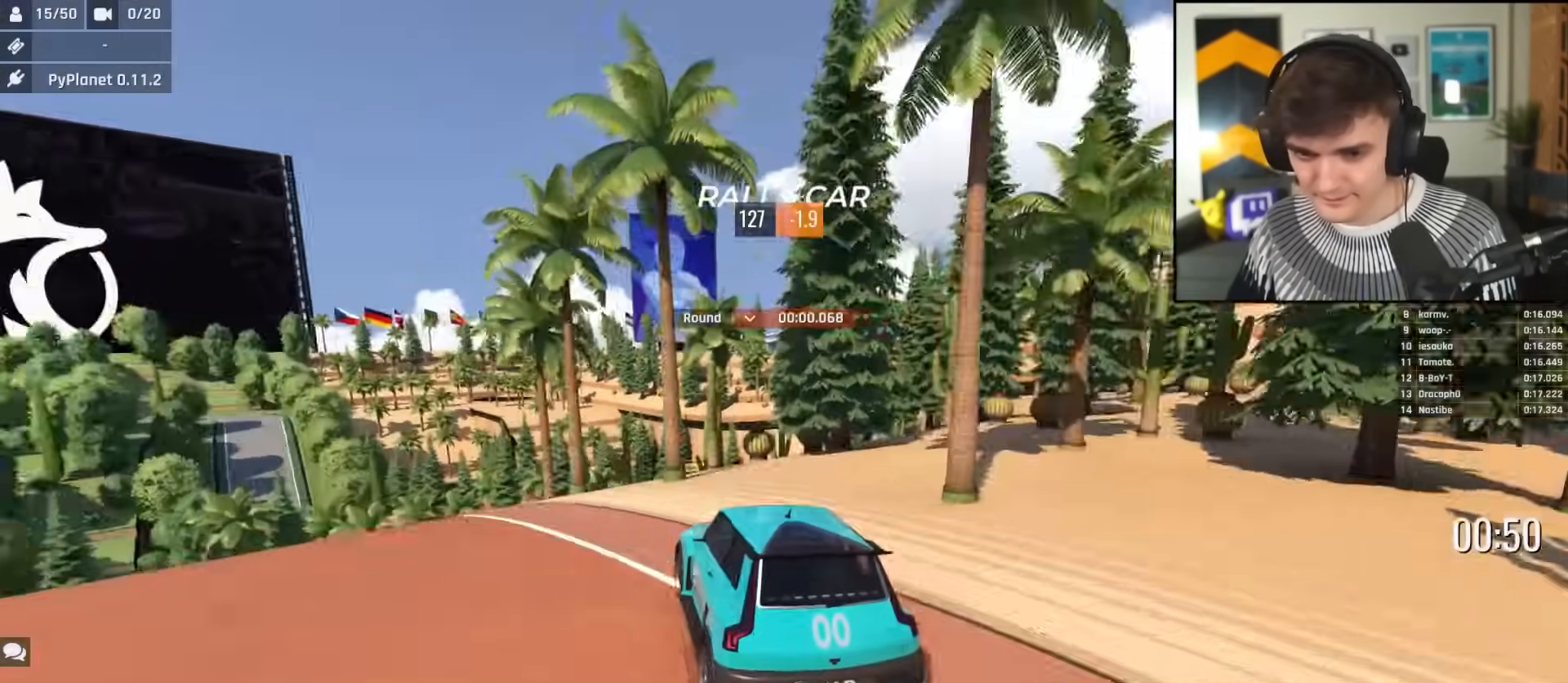
{"keys": ["right", "up"], "events": [[150, "left", "down"], [250, "left", "up"], [250, "right", "down"], [300, "up", "down"]]}
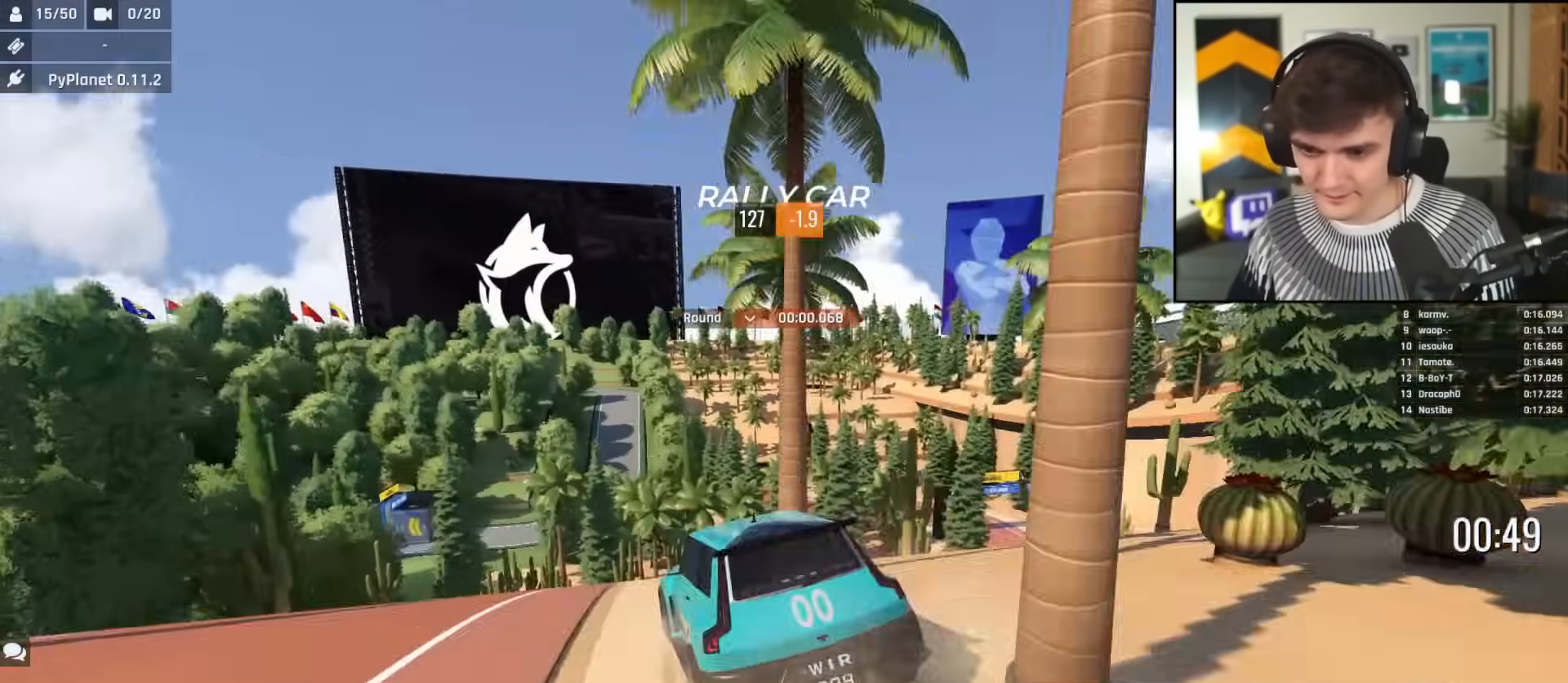
{"keys": ["up"], "events": [[317, "right", "up"]]}
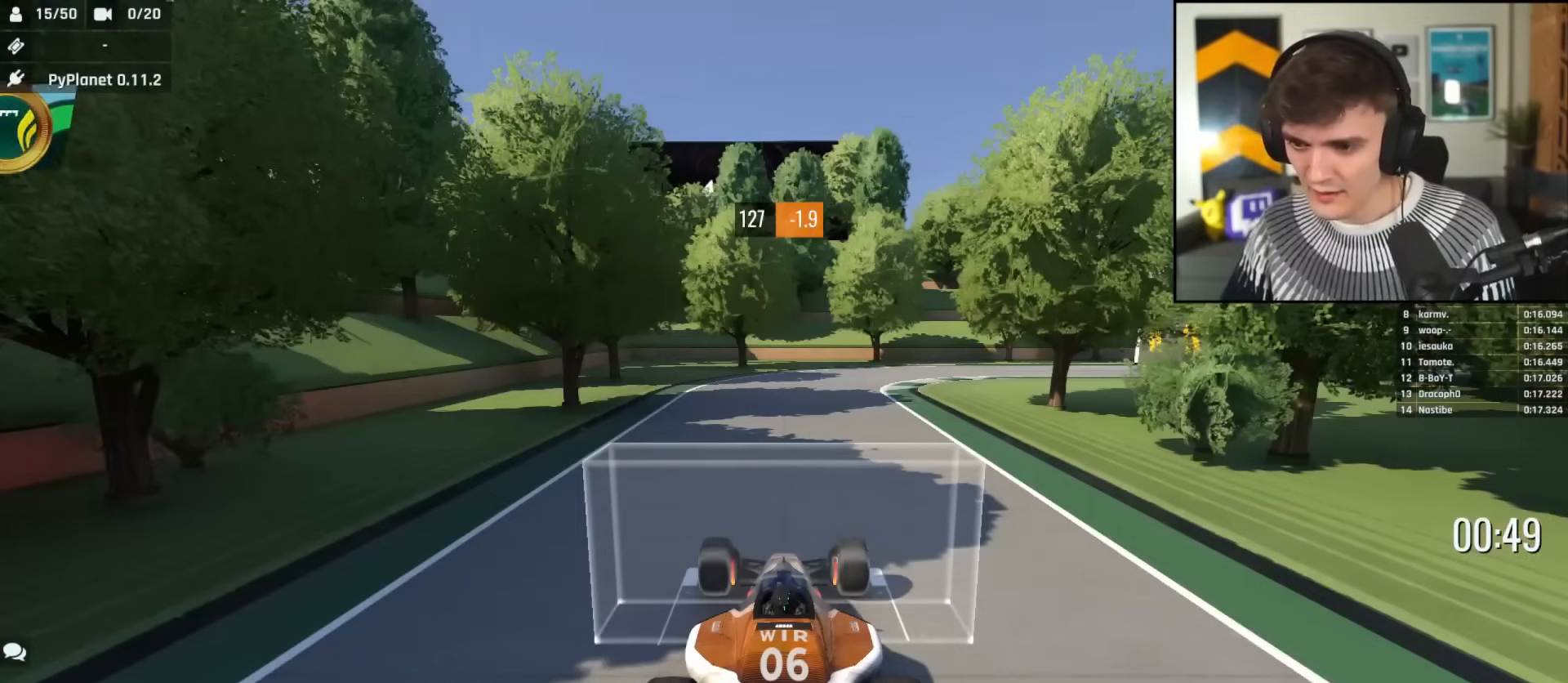
{"keys": ["up"], "events": []}
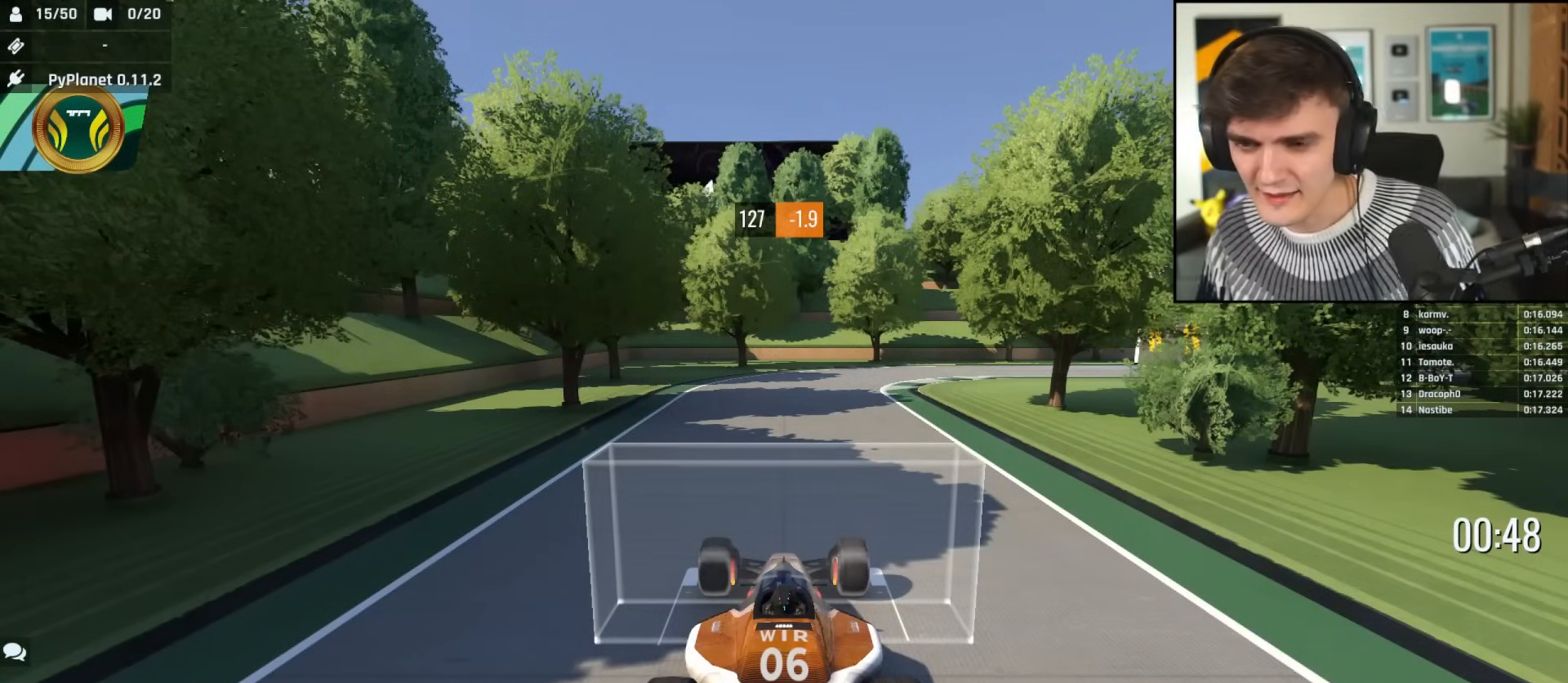
{"keys": ["up"], "events": []}
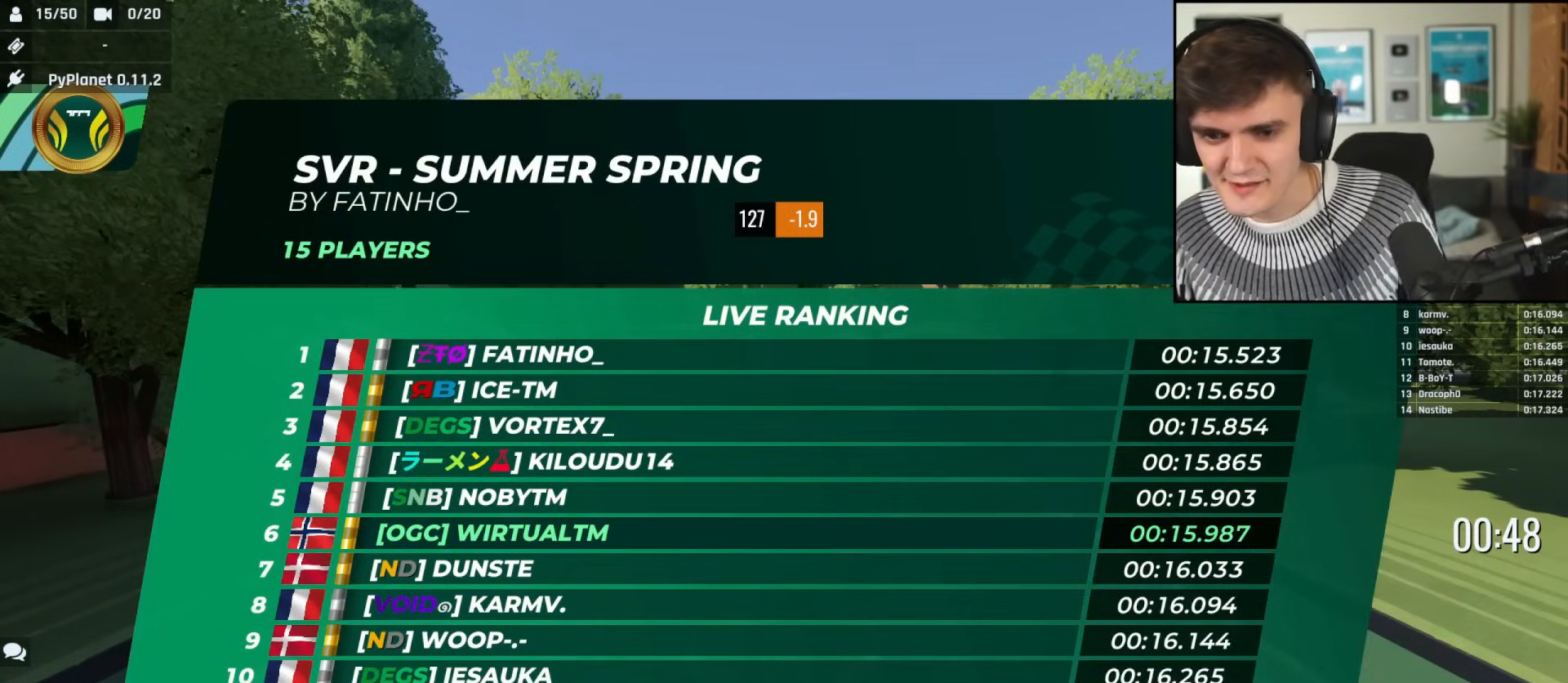
{"keys": ["up"], "events": []}
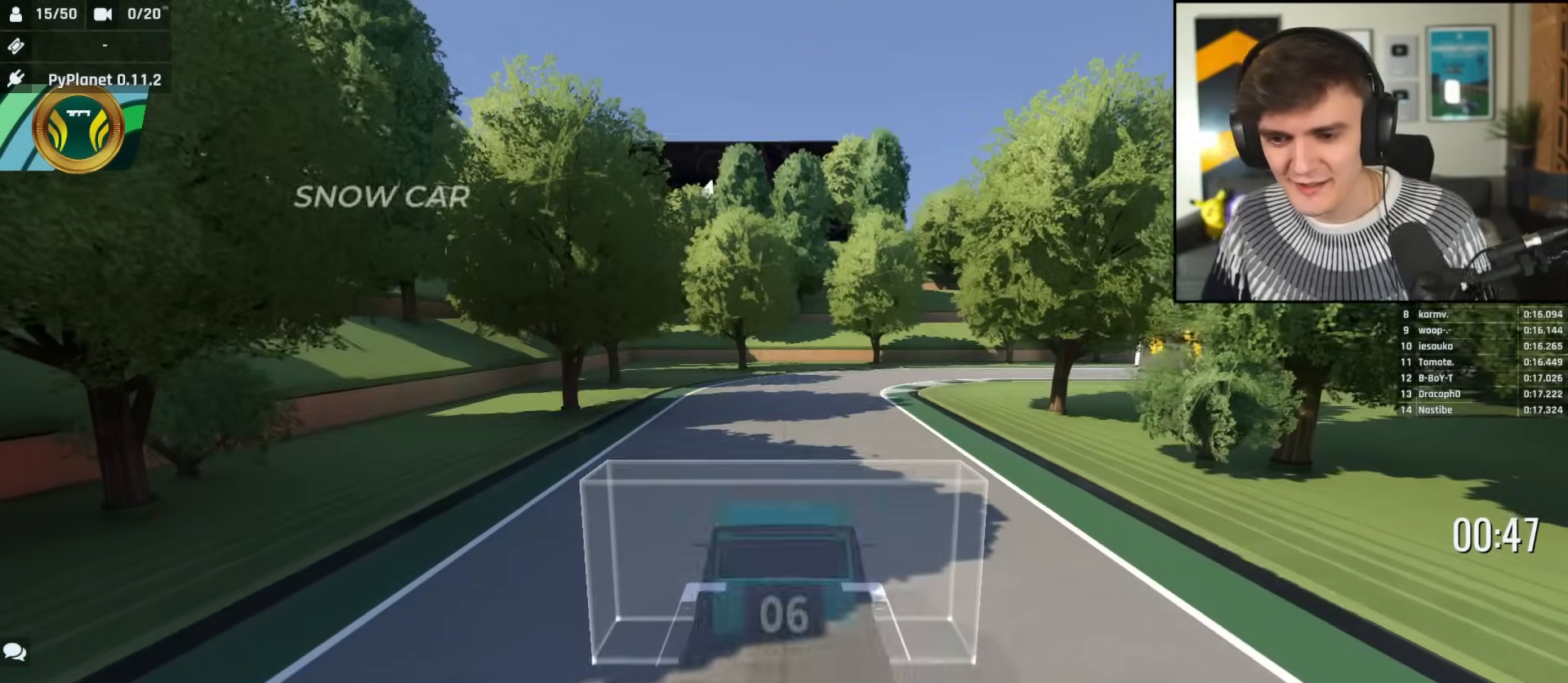
{"keys": ["up"], "events": [[367, "right", "down"], [468, "right", "up"]]}
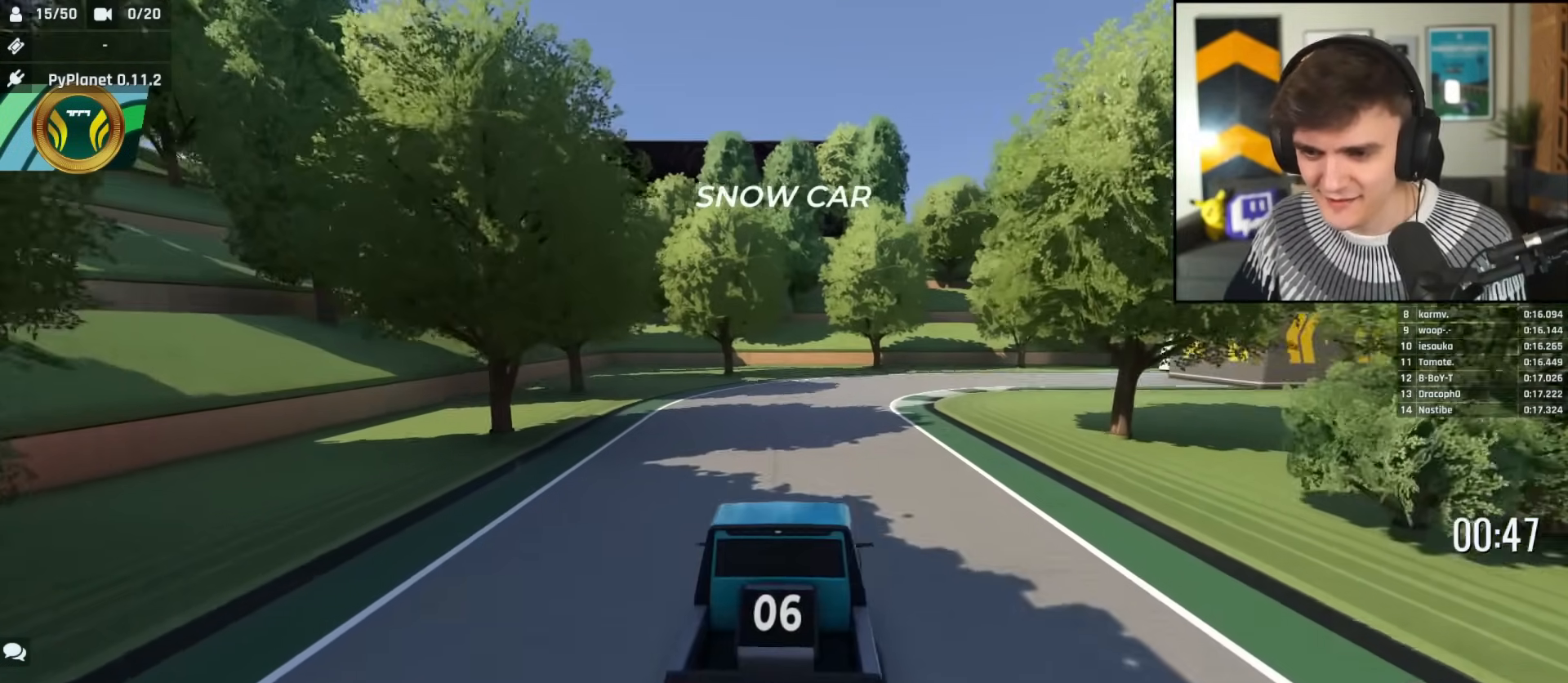
{"keys": ["up"], "events": [[150, "right", "down"], [250, "right", "up"]]}
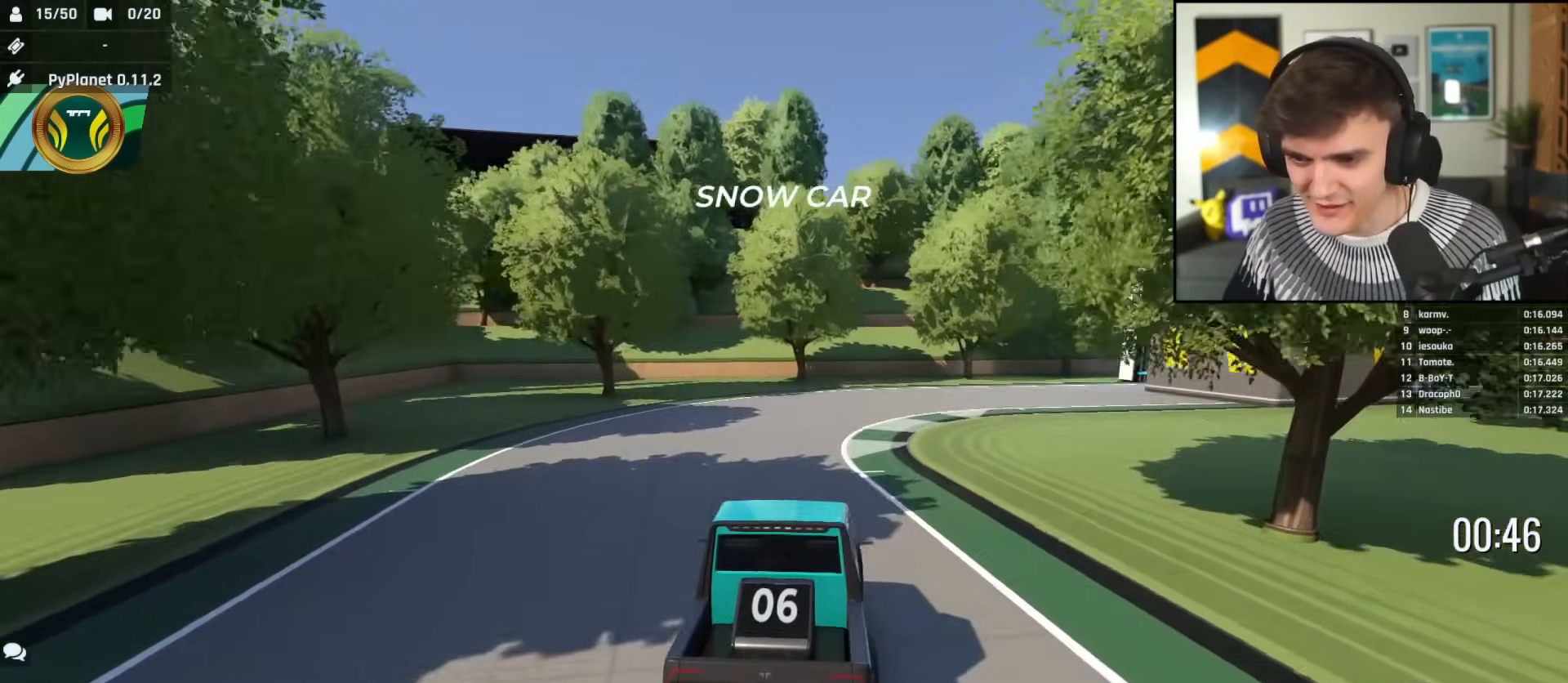
{"keys": ["up"], "events": [[117, "right", "down"], [267, "right", "up"], [317, "right", "down"], [501, "right", "up"]]}
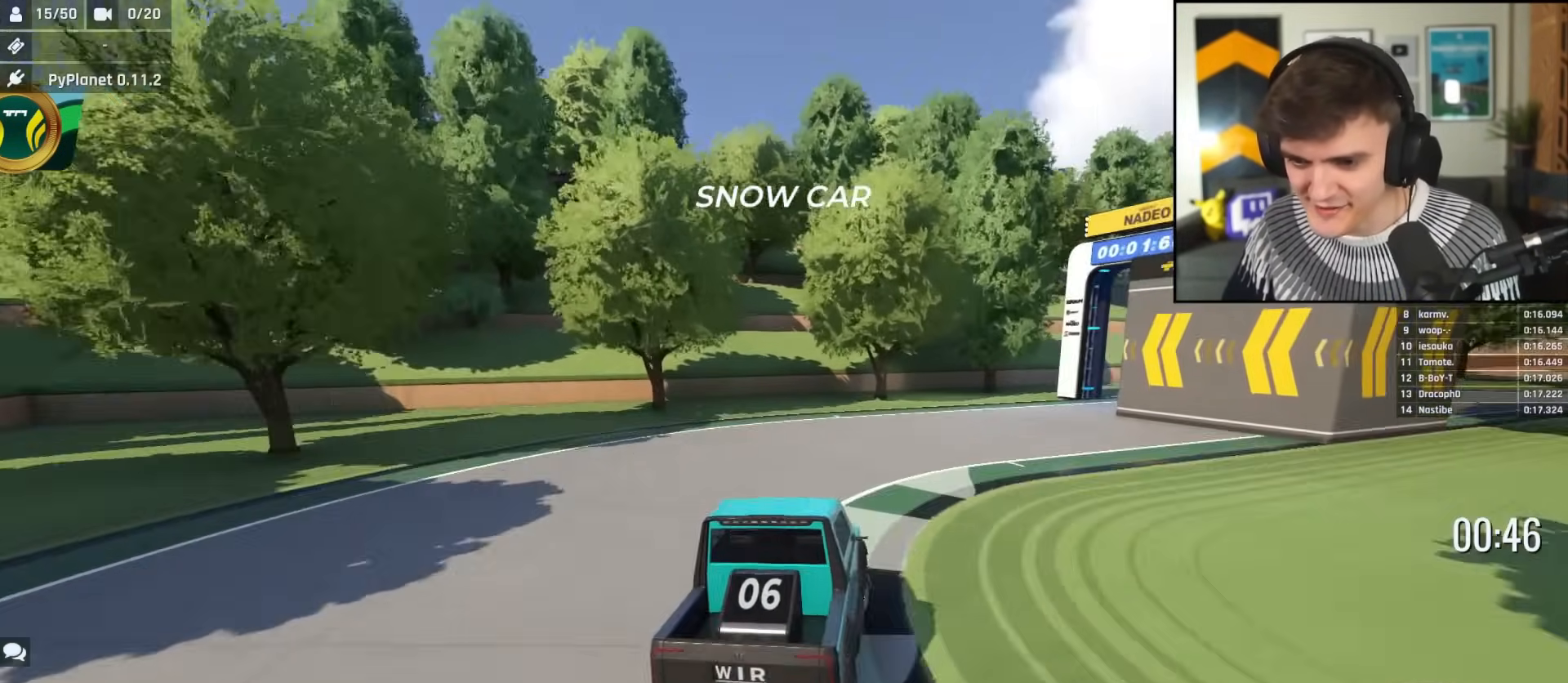
{"keys": ["up"], "events": [[50, "right", "down"], [183, "right", "up"], [234, "right", "down"], [417, "right", "up"]]}
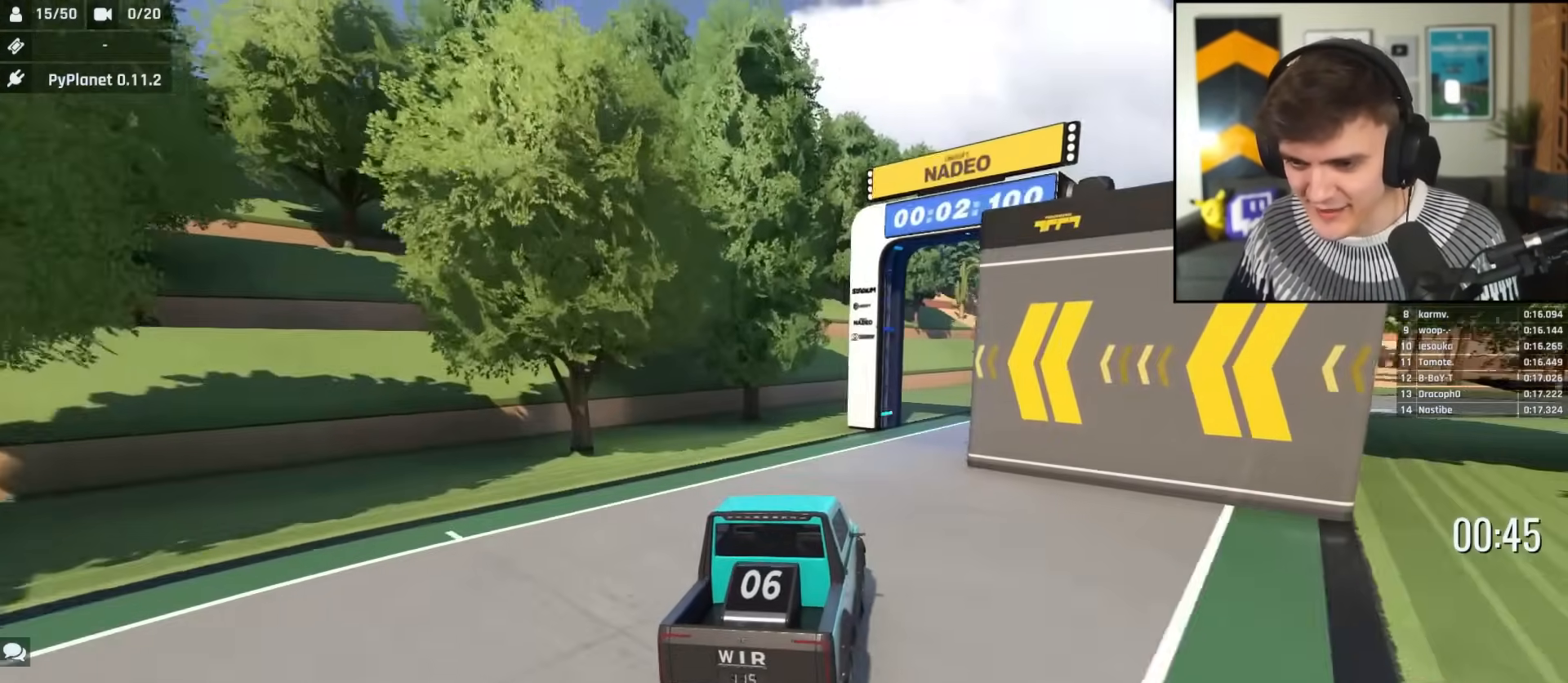
{"keys": ["up"], "events": [[67, "right", "down"], [301, "right", "up"], [334, "right", "down"], [434, "right", "up"]]}
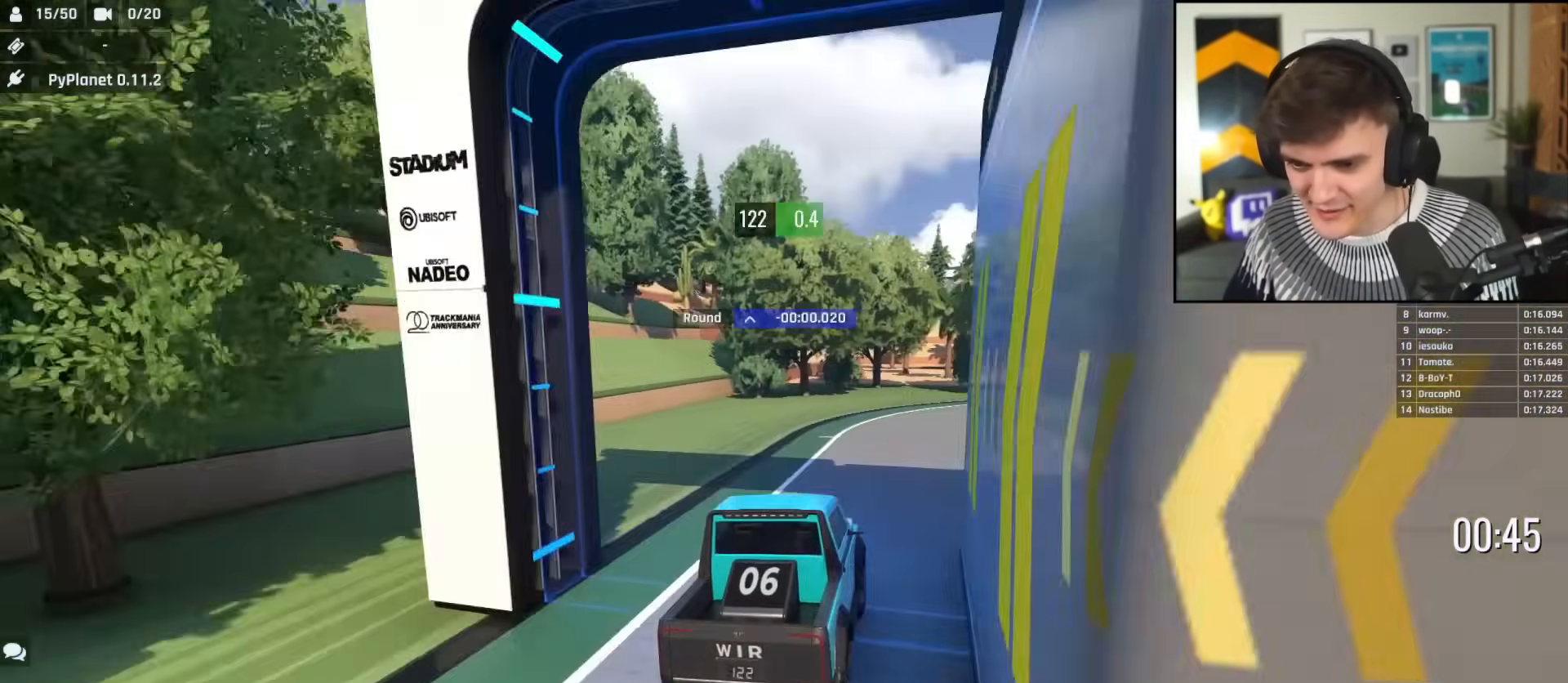
{"keys": ["right", "up"], "events": [[33, "right", "down"]]}
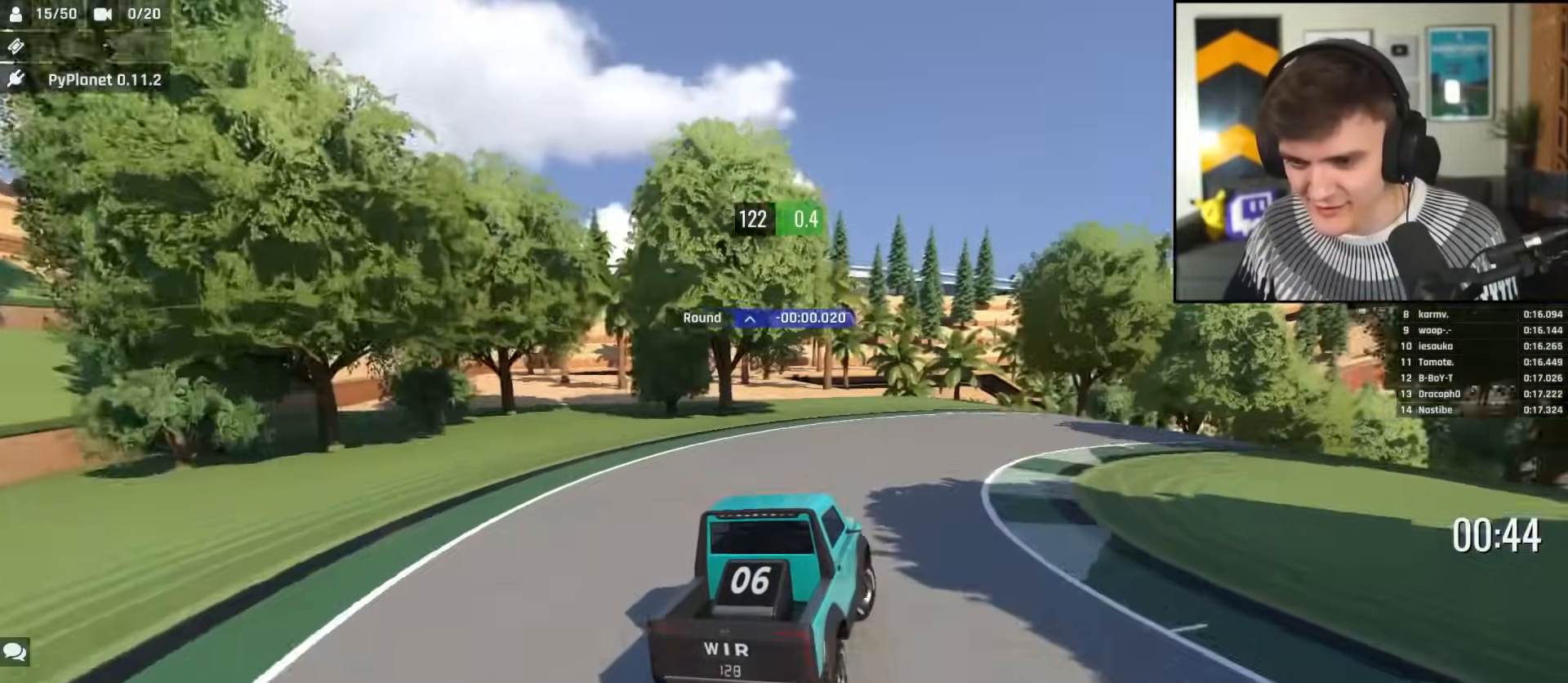
{"keys": ["left", "up"], "events": [[334, "right", "up"], [418, "left", "down"]]}